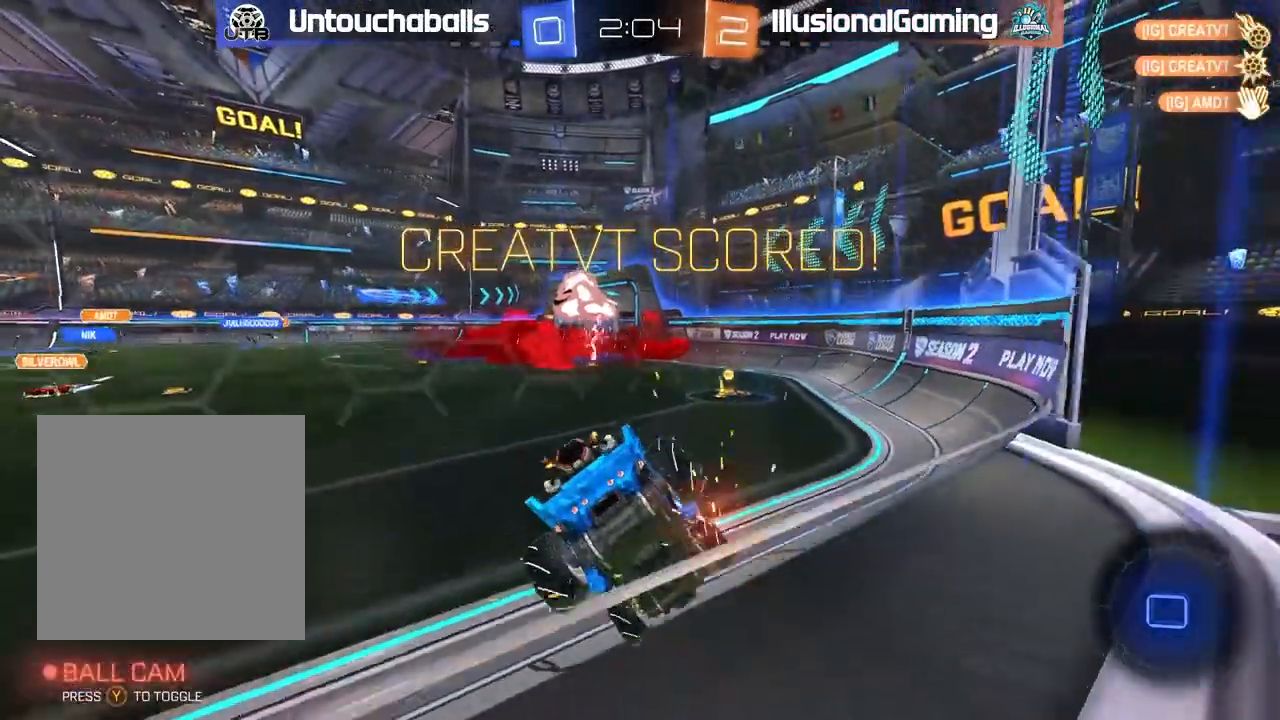
Gameplay with a controller (Xbox layout); each line is a JSON object with the inputs held at the frame after it. "events" lists button and stick changes between this image and that frame as [ms after this image, input, new state], when the widget could be followed in between. Not read: right_stick.
{"buttons": ["R2"], "left_stick": "center", "events": [[450, "left_stick", "right"], [500, "left_stick", "center"]]}
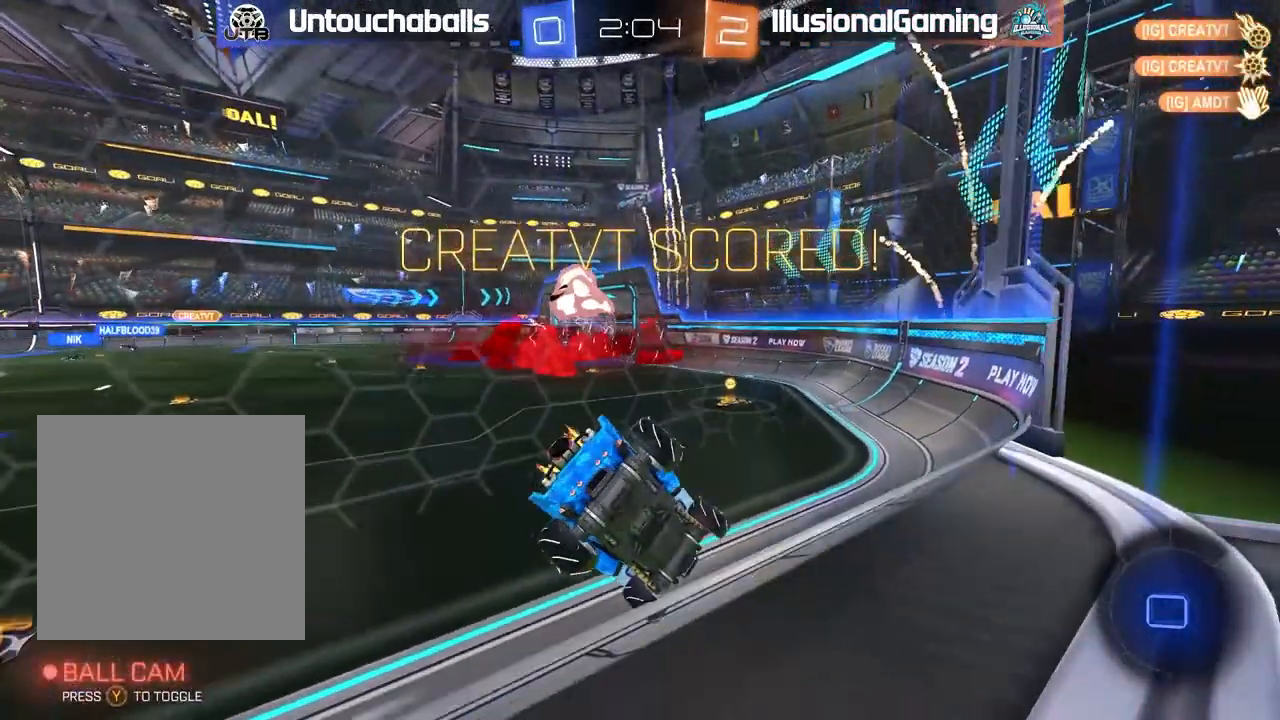
{"buttons": ["R2"], "left_stick": "center", "events": [[267, "left_stick", "left"], [333, "left_stick", "center"]]}
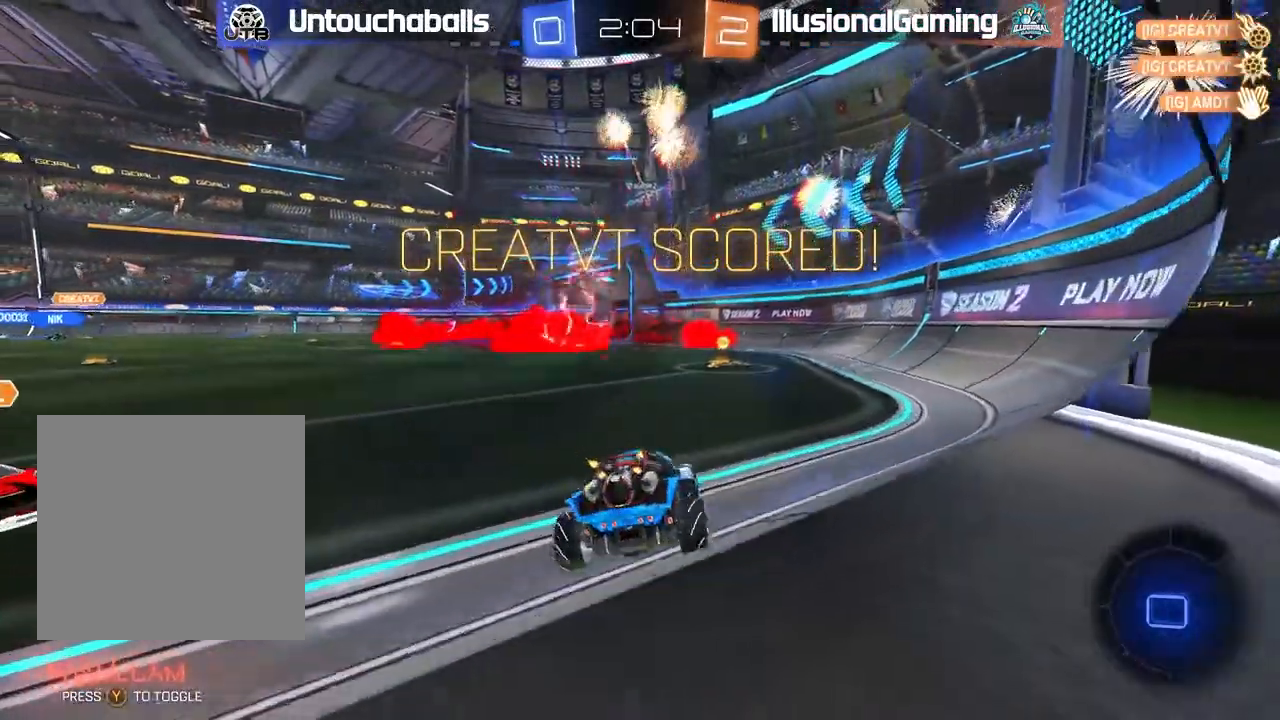
{"buttons": ["L1", "R2"], "left_stick": "up-left", "events": [[50, "left_stick", "right"], [200, "A", "down"], [217, "L1", "down"], [233, "left_stick", "up-left"], [283, "A", "up"], [367, "A", "down"], [500, "A", "up"]]}
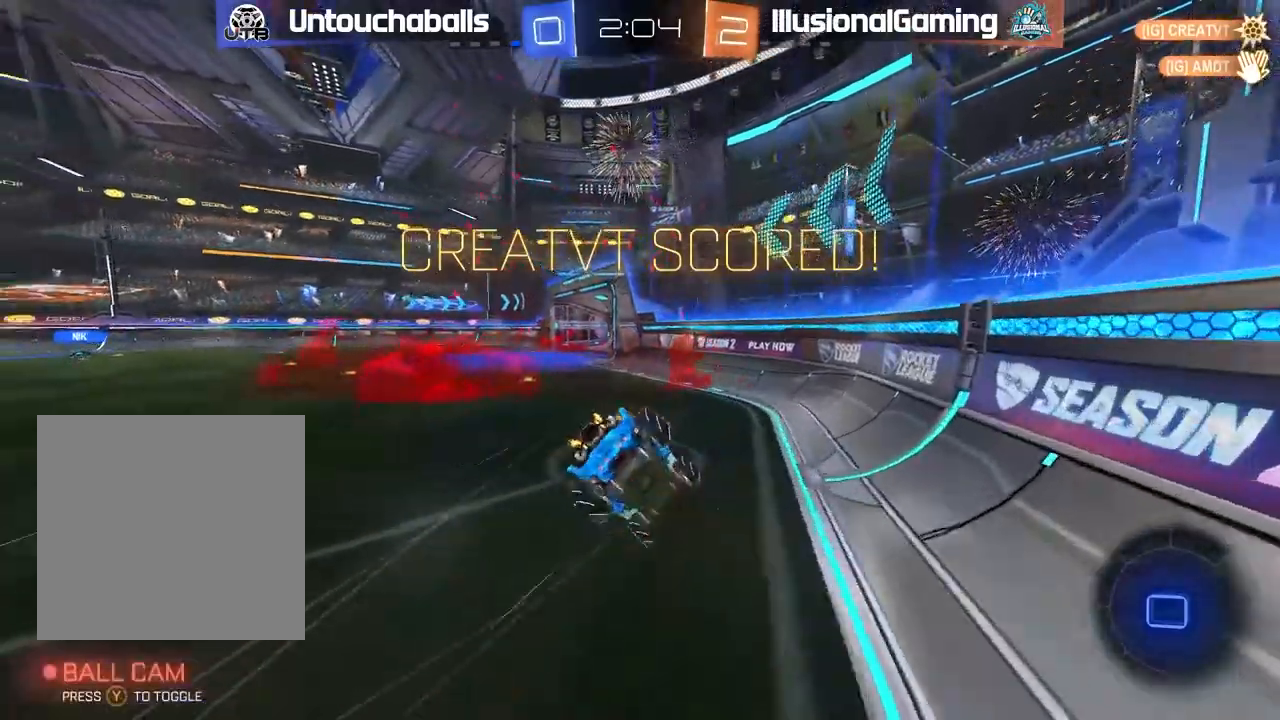
{"buttons": ["R2"], "left_stick": "right", "events": [[33, "R2", "up"], [83, "L1", "up"], [117, "R2", "down"], [150, "L1", "down"], [217, "left_stick", "right"], [300, "L1", "up"]]}
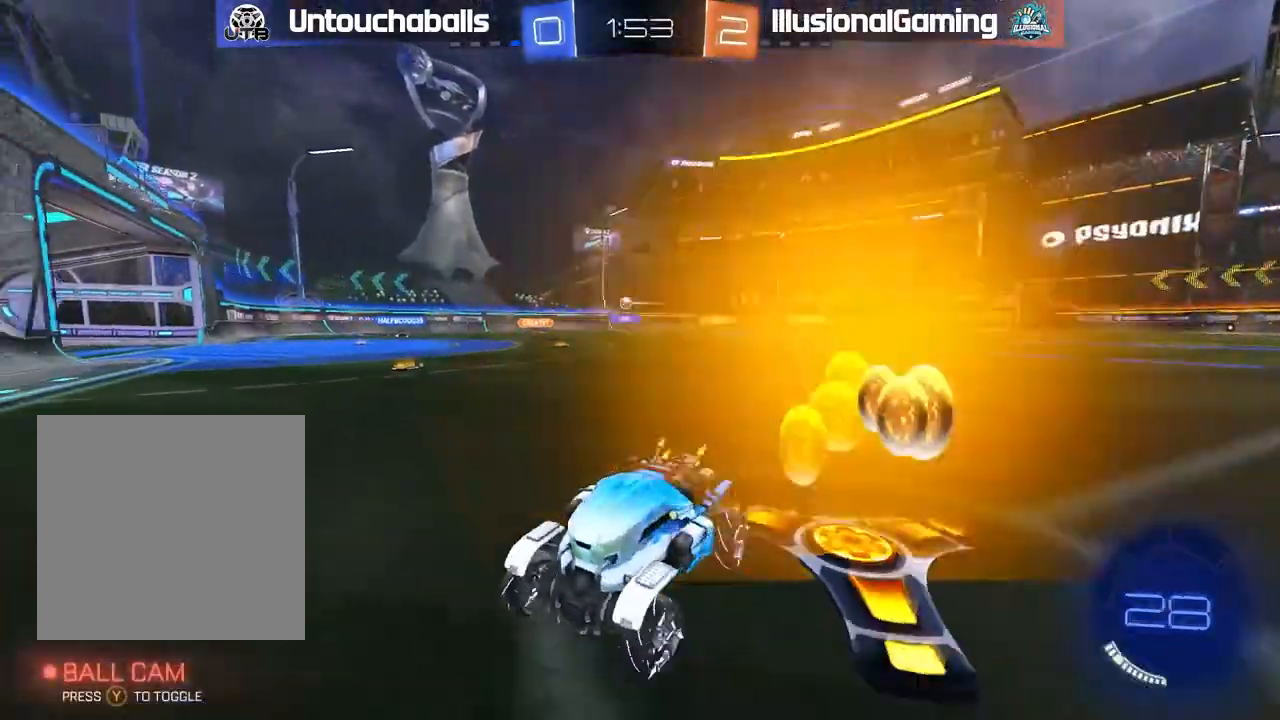
{"buttons": ["B", "R2"], "left_stick": "right", "events": [[100, "B", "down"], [350, "L1", "down"], [417, "L1", "up"]]}
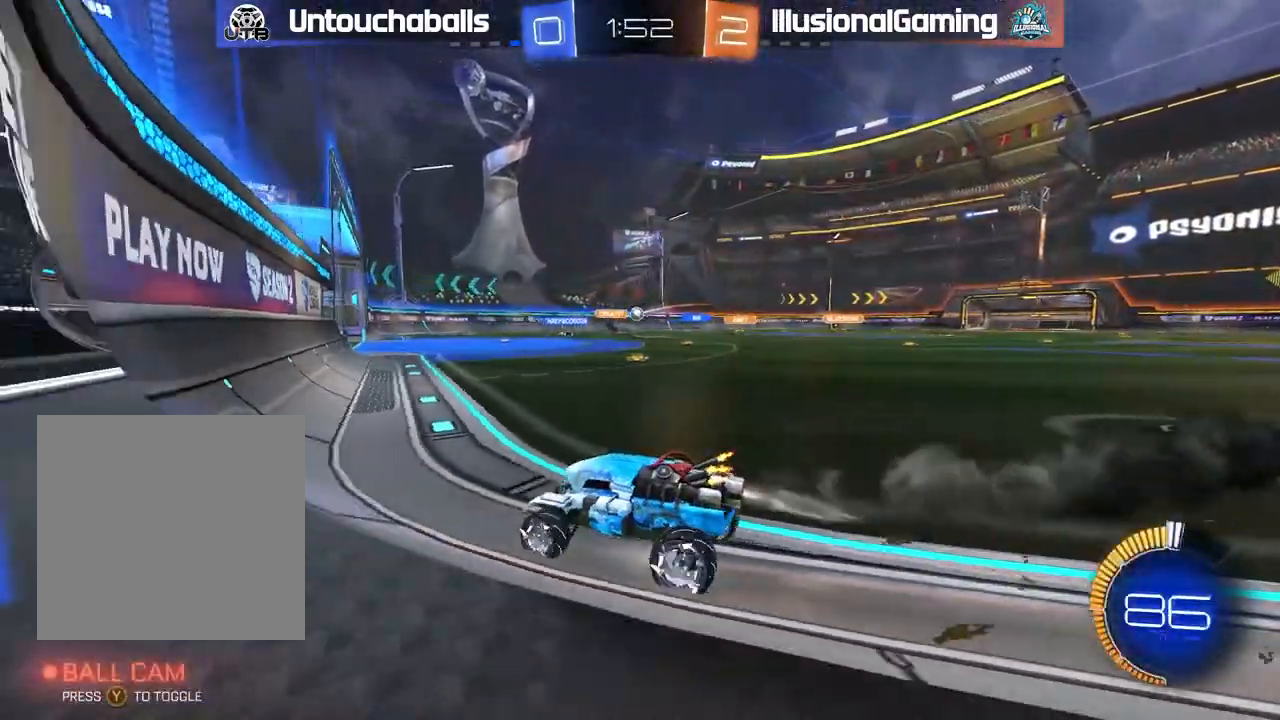
{"buttons": ["B", "R2"], "left_stick": "right", "events": []}